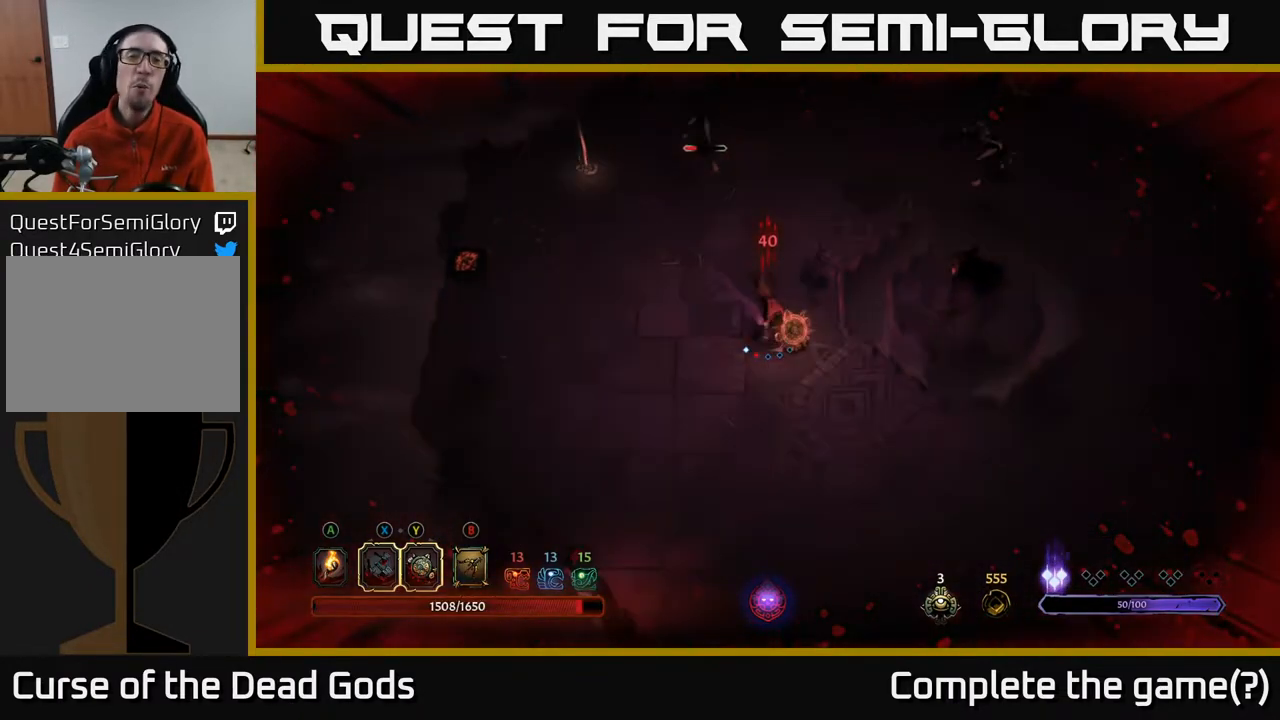
Gameplay with a controller (Xbox layout); each line is a JSON object with the inputs held at the frame after it. "events" lists button and stick changes between this image and that frame as [ms after this image, input, new state], when the widget could be followed in between.
{"buttons": [], "left_stick": "up-right", "right_stick": "center", "events": [[167, "left_stick", "center"], [333, "left_stick", "up-left"], [500, "left_stick", "up-right"]]}
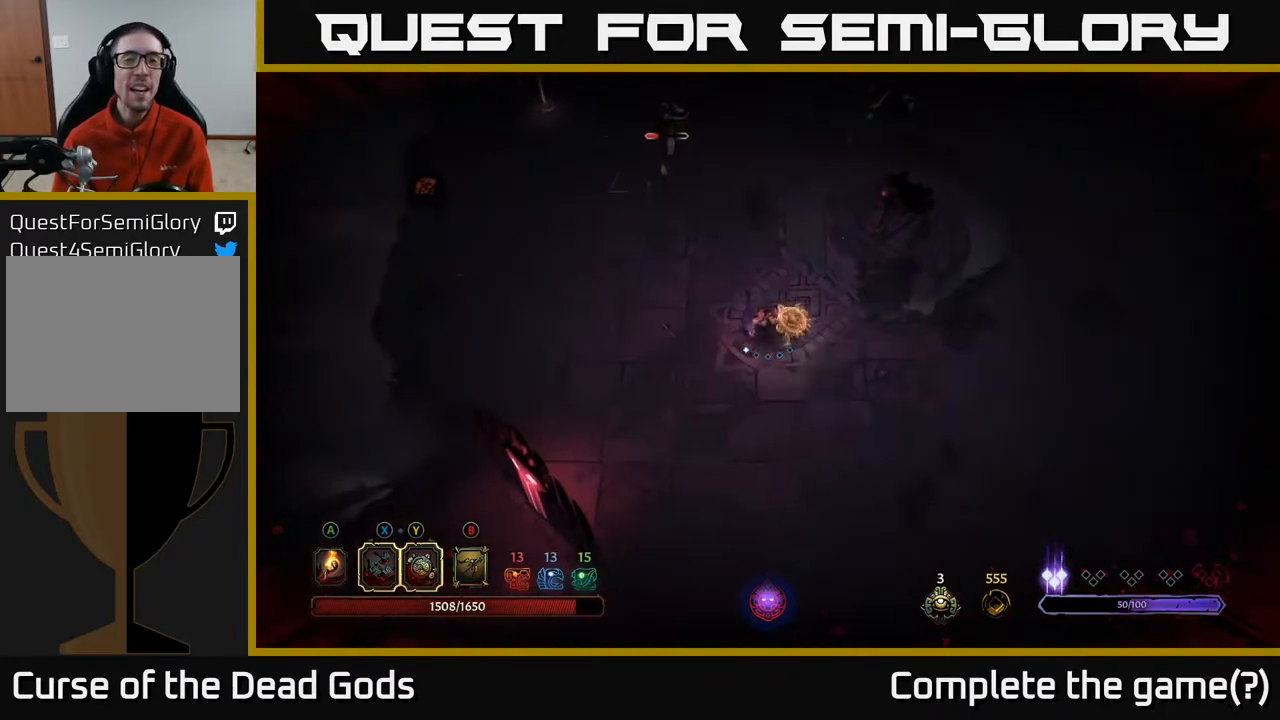
{"buttons": [], "left_stick": "up-left", "right_stick": "center", "events": [[17, "left_stick", "right"], [167, "left_stick", "up"], [217, "left_stick", "up-left"]]}
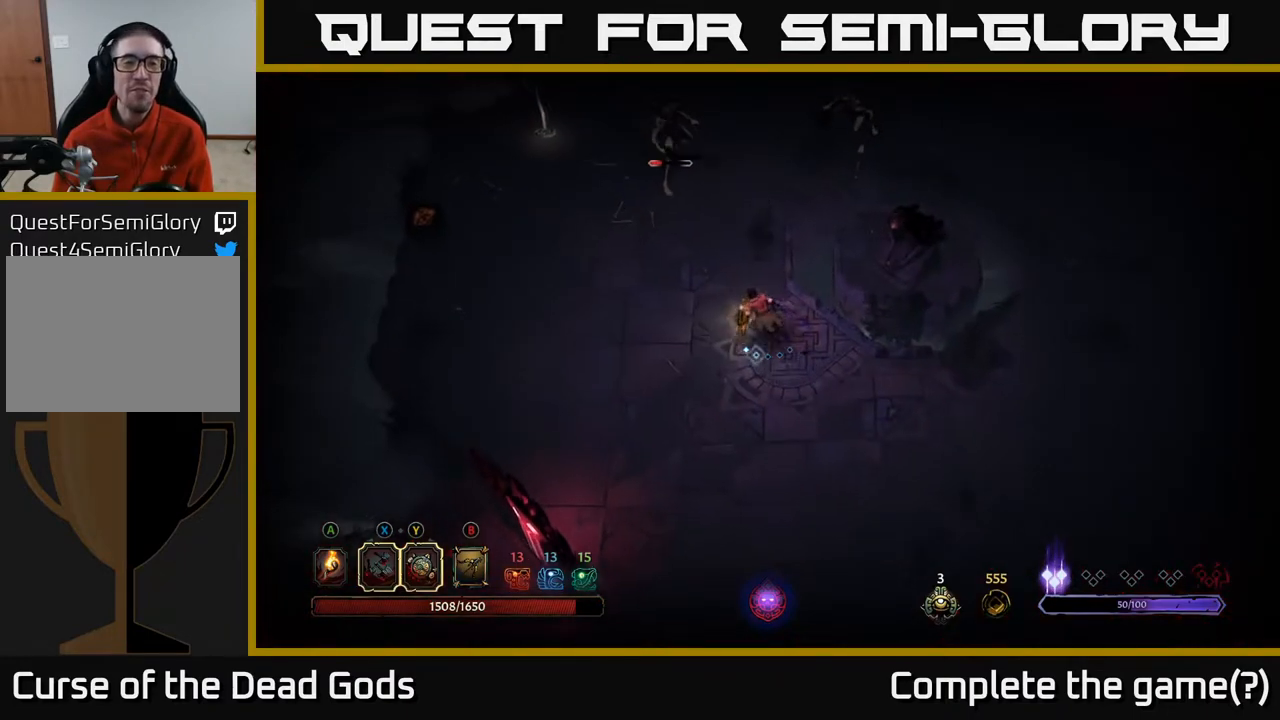
{"buttons": [], "left_stick": "up", "right_stick": "center", "events": [[67, "Y", "down"], [167, "left_stick", "up"], [483, "Y", "up"]]}
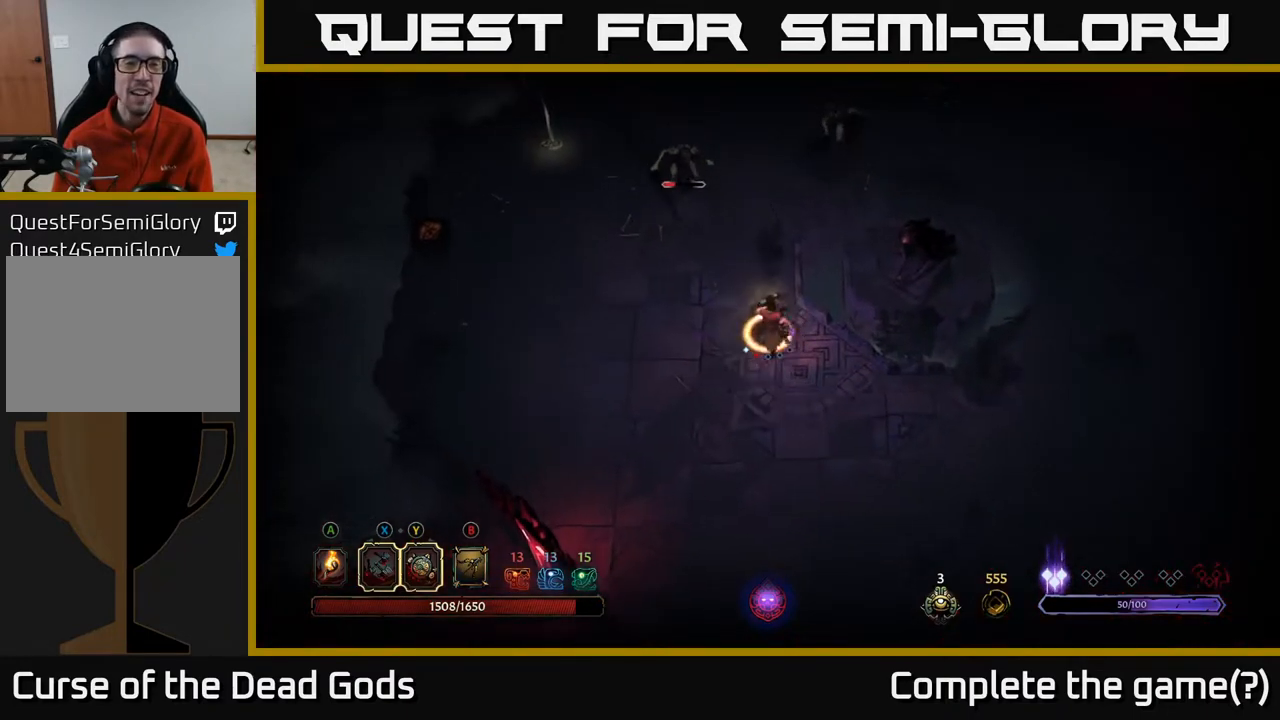
{"buttons": ["X"], "left_stick": "up", "right_stick": "center", "events": [[417, "X", "down"]]}
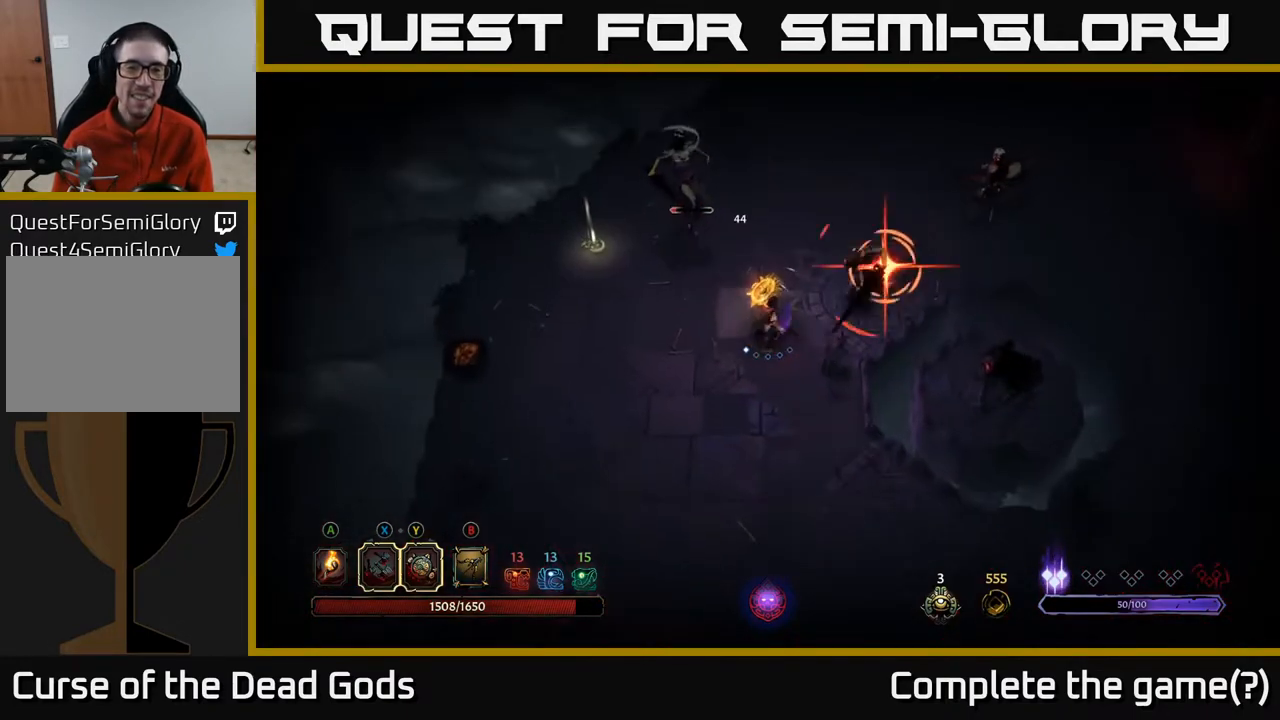
{"buttons": ["R2"], "left_stick": "up", "right_stick": "center", "events": [[83, "X", "up"], [417, "R2", "down"]]}
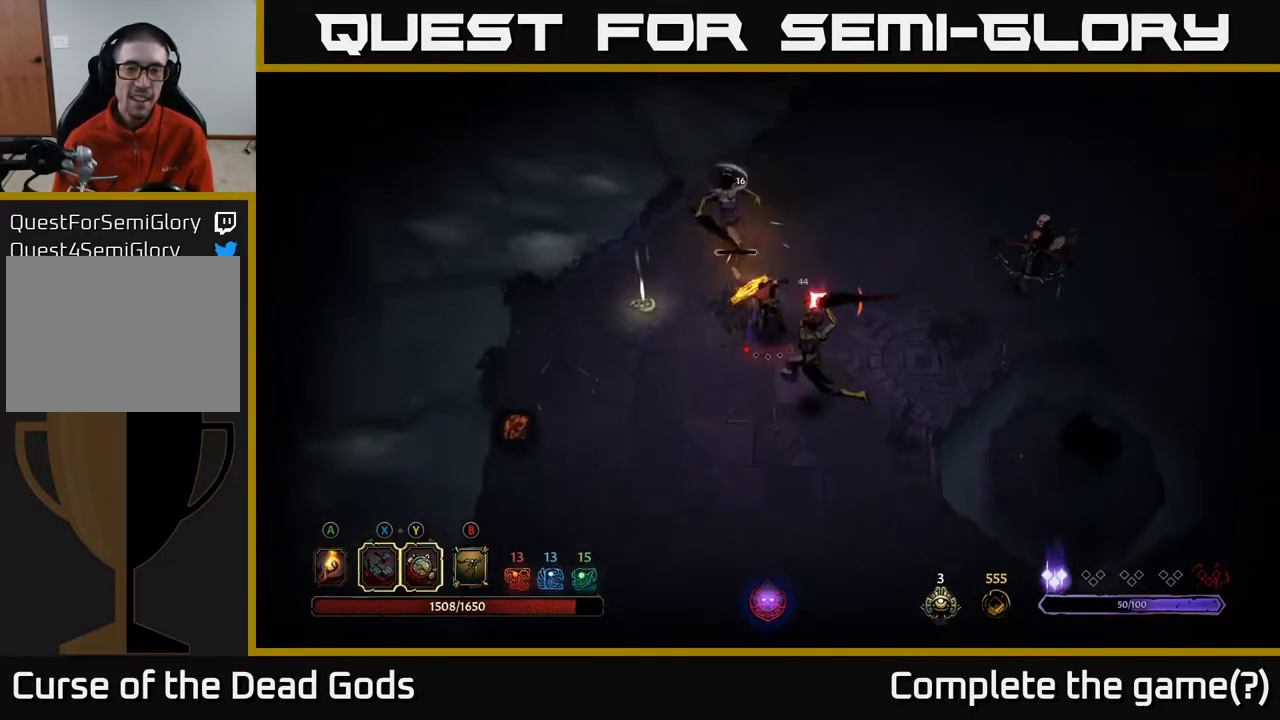
{"buttons": [], "left_stick": "right", "right_stick": "center", "events": [[67, "R2", "up"], [267, "left_stick", "up-right"], [483, "left_stick", "right"]]}
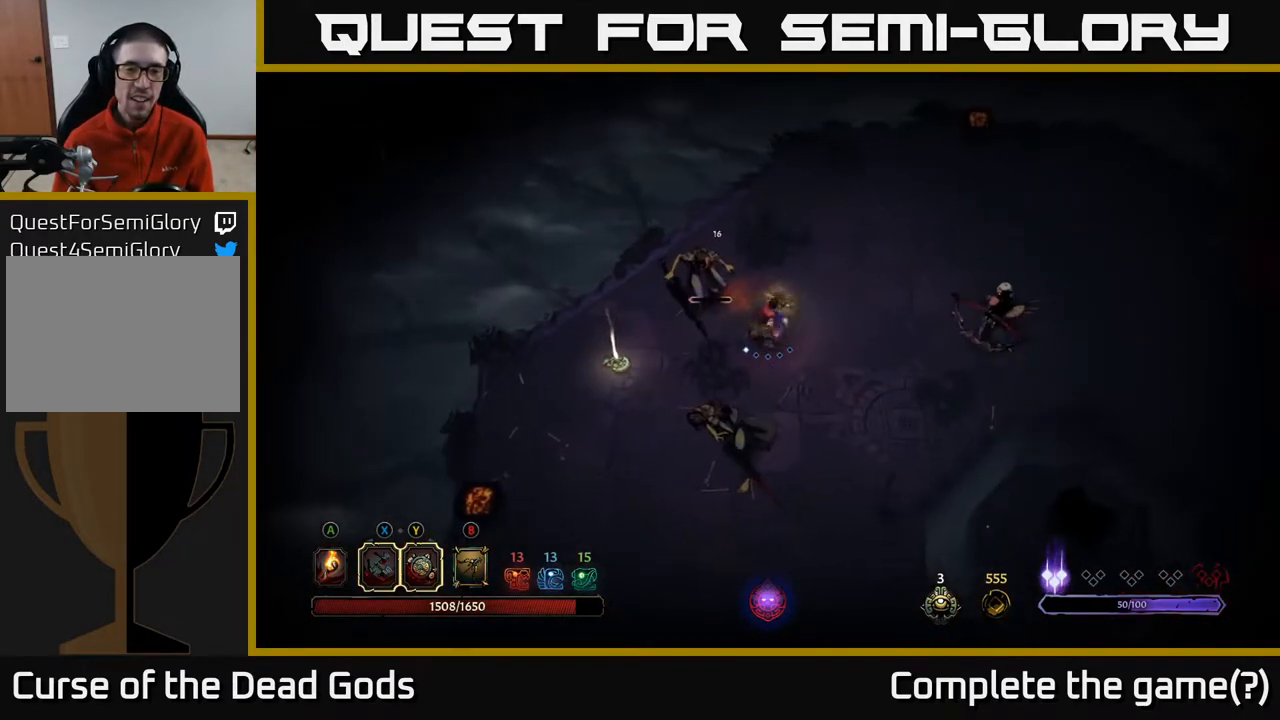
{"buttons": ["X"], "left_stick": "right", "right_stick": "center", "events": [[433, "X", "down"]]}
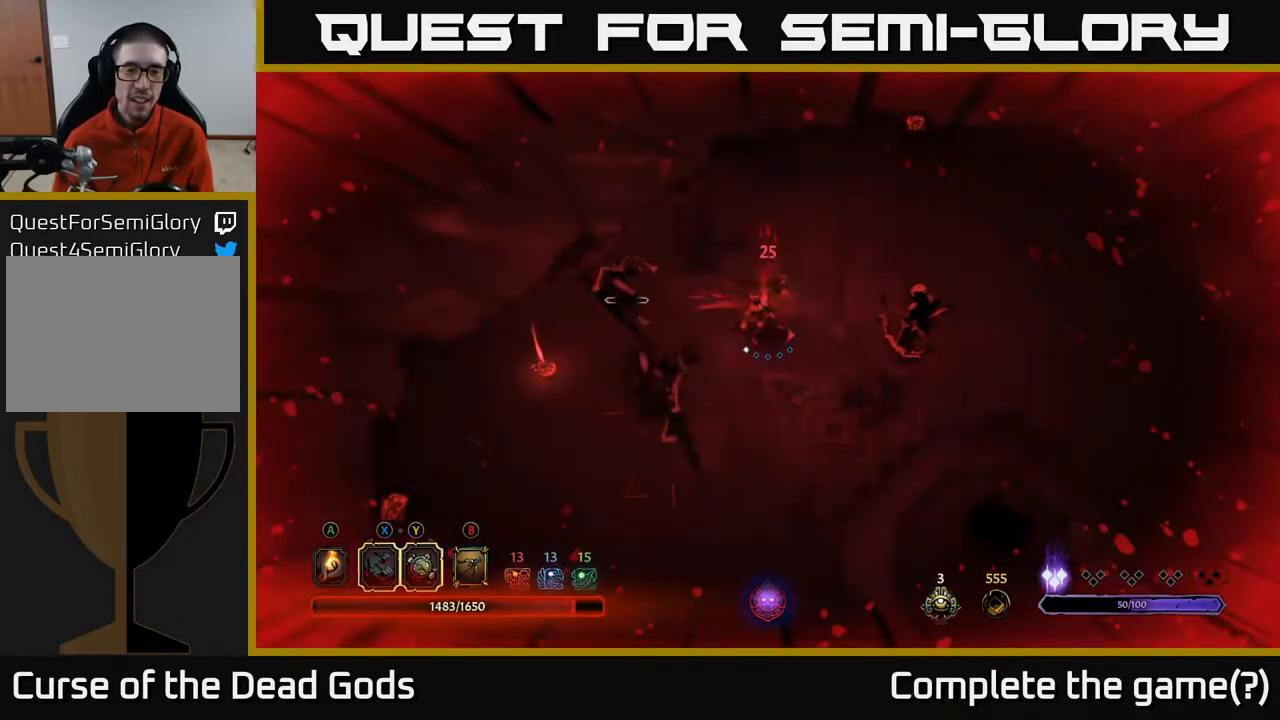
{"buttons": [], "left_stick": "right", "right_stick": "center", "events": [[33, "X", "up"], [283, "X", "down"], [383, "X", "up"]]}
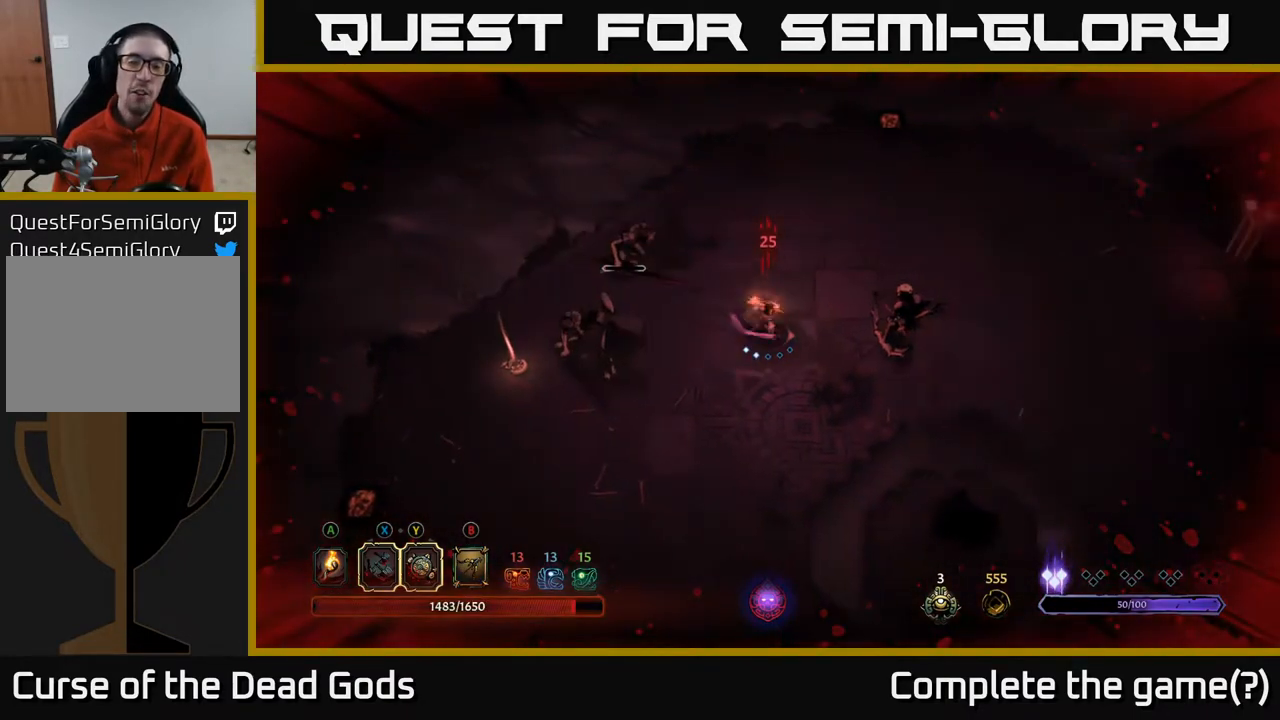
{"buttons": [], "left_stick": "right", "right_stick": "center", "events": [[200, "X", "down"], [333, "X", "up"]]}
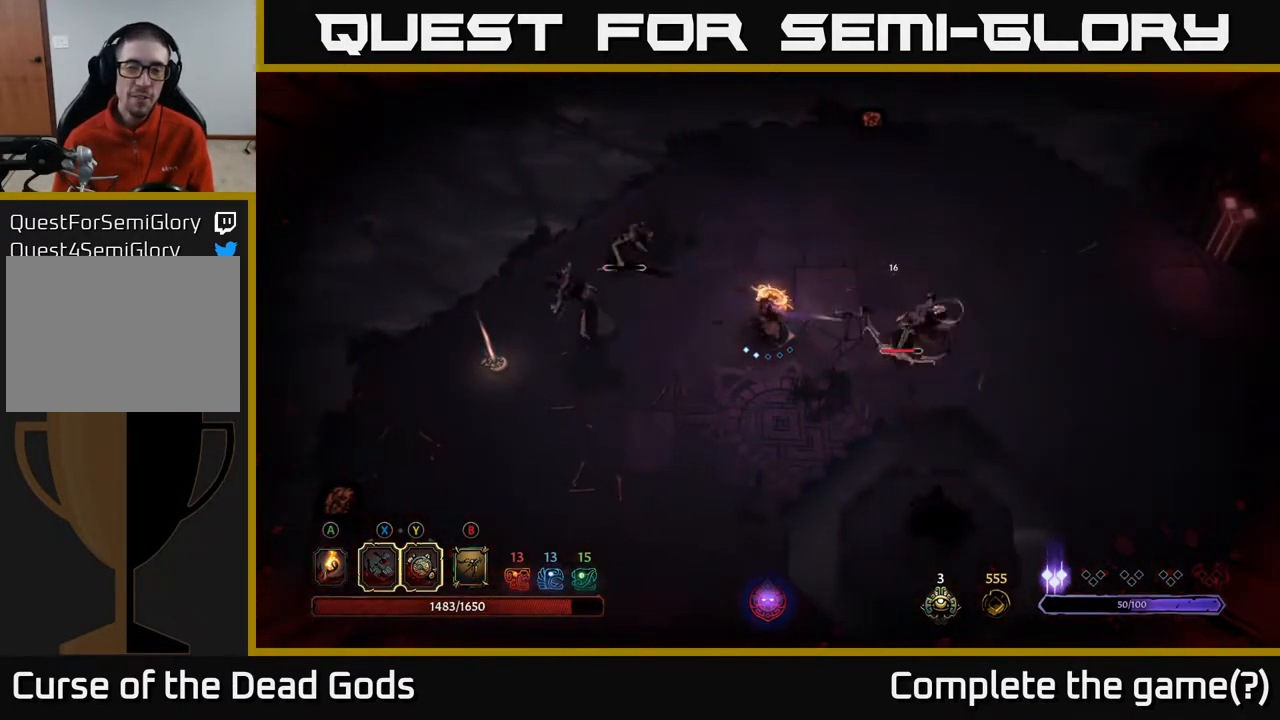
{"buttons": [], "left_stick": "right", "right_stick": "center", "events": [[150, "X", "down"], [333, "X", "up"]]}
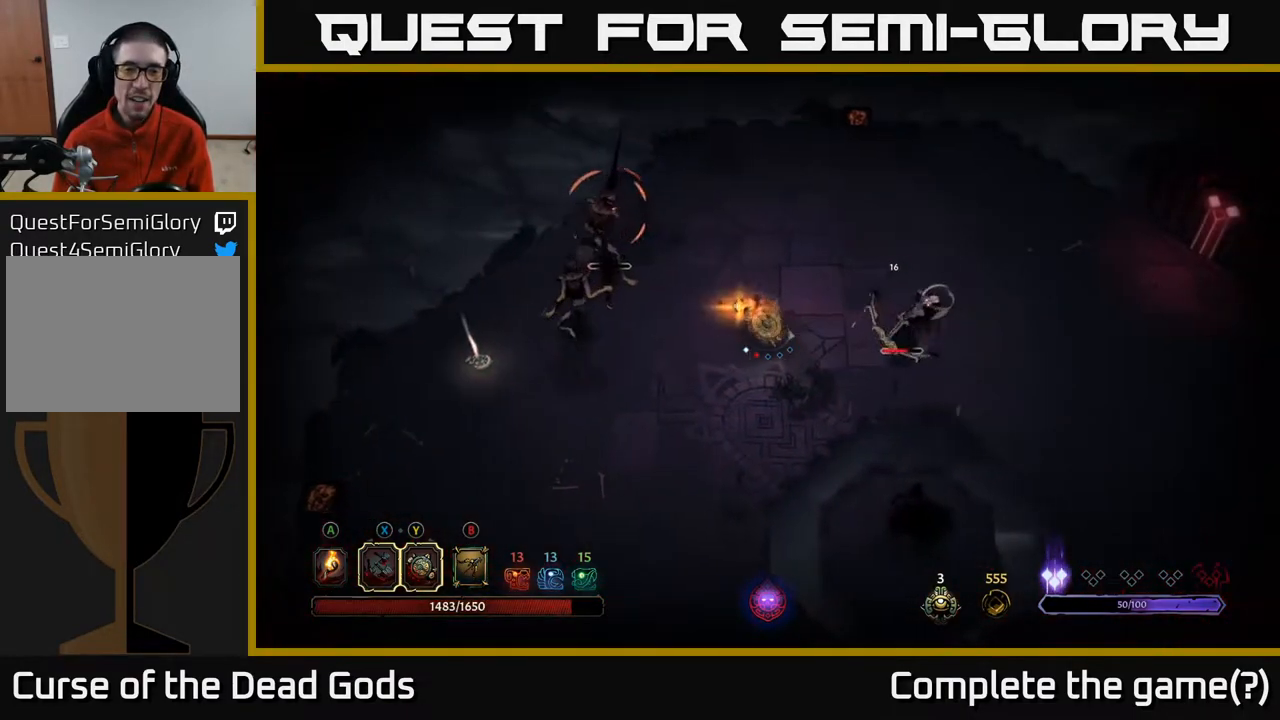
{"buttons": [], "left_stick": "right", "right_stick": "center", "events": [[317, "R2", "down"], [483, "R2", "up"]]}
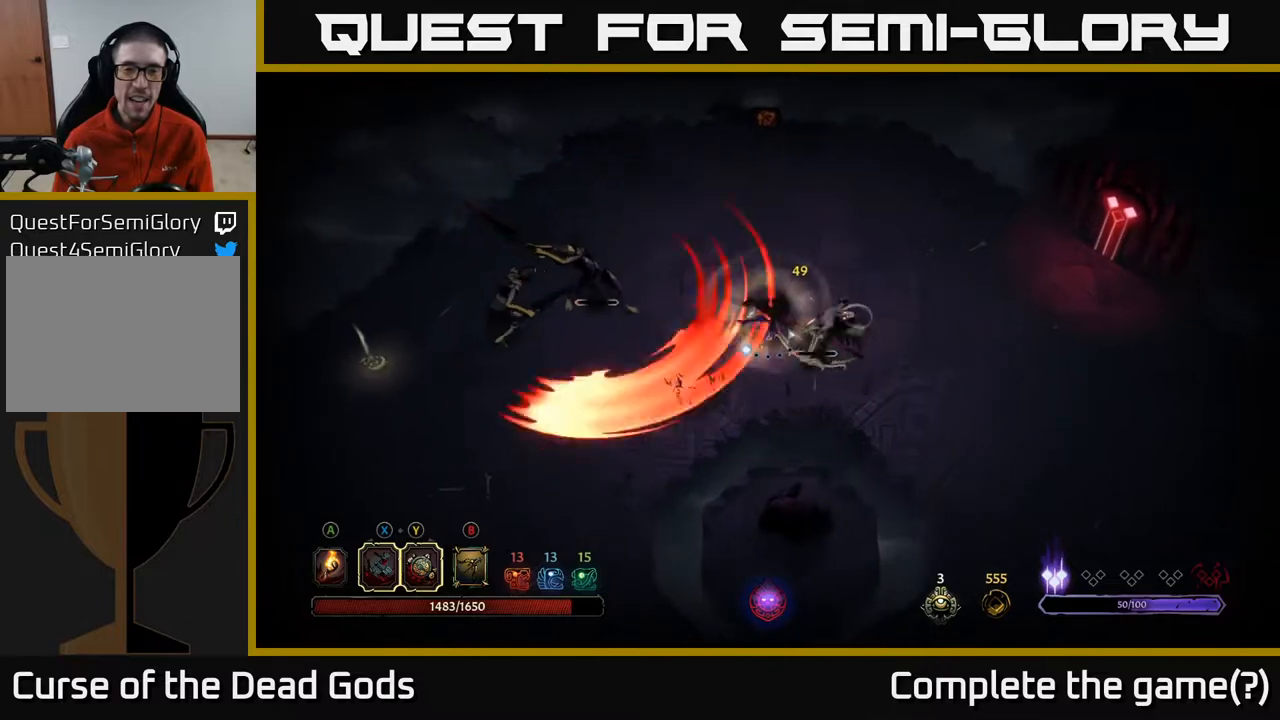
{"buttons": [], "left_stick": "right", "right_stick": "center", "events": []}
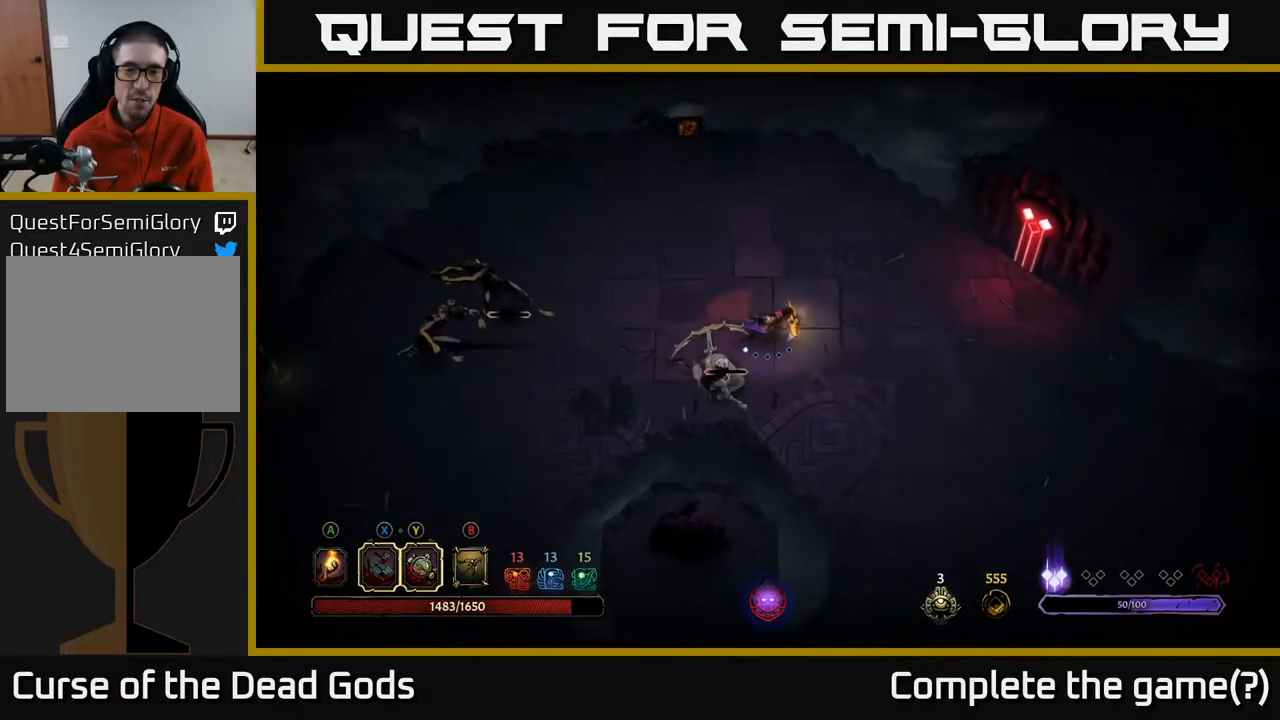
{"buttons": [], "left_stick": "down-right", "right_stick": "center", "events": [[33, "left_stick", "down-right"]]}
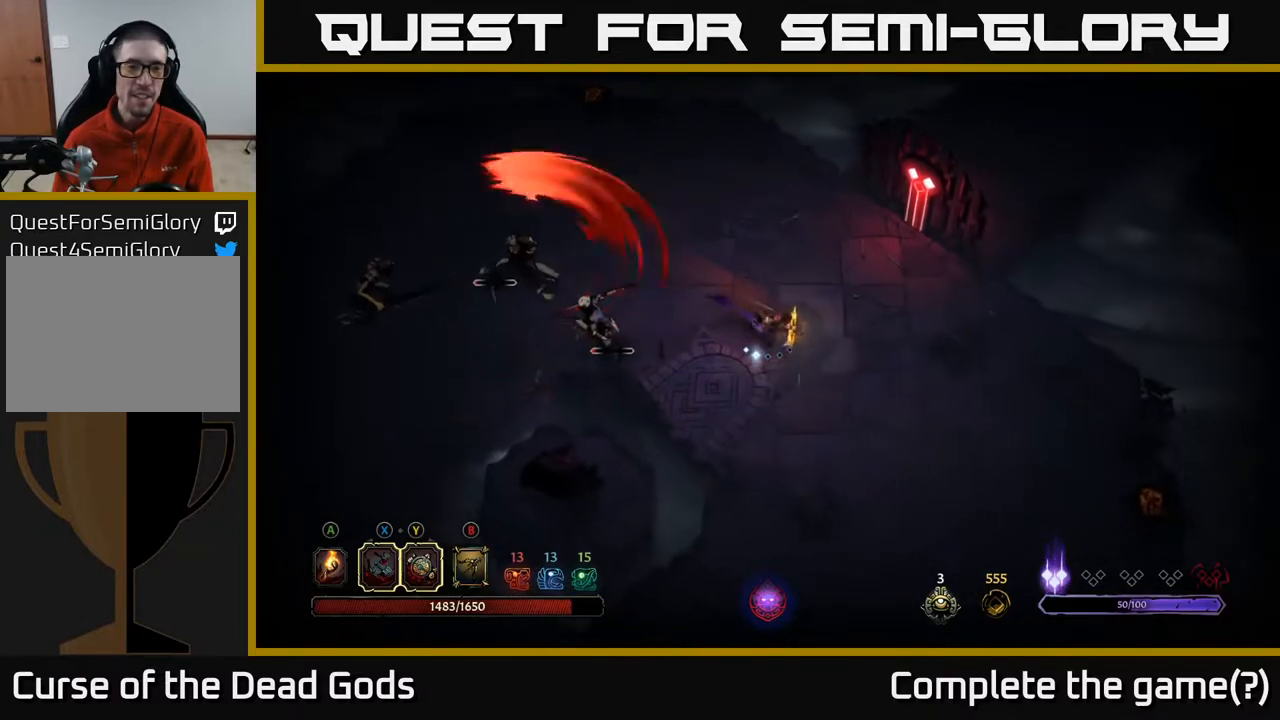
{"buttons": ["Y"], "left_stick": "left", "right_stick": "center", "events": [[283, "left_stick", "left"], [433, "Y", "down"]]}
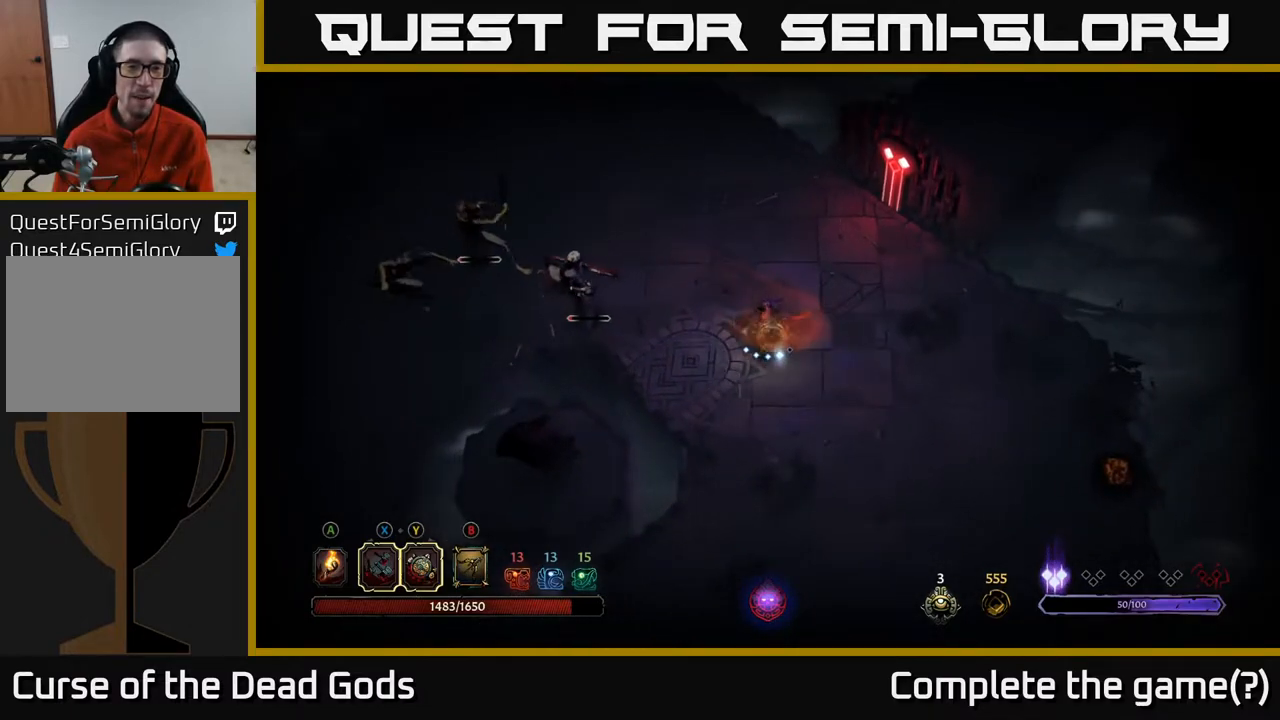
{"buttons": ["Y"], "left_stick": "left", "right_stick": "center", "events": []}
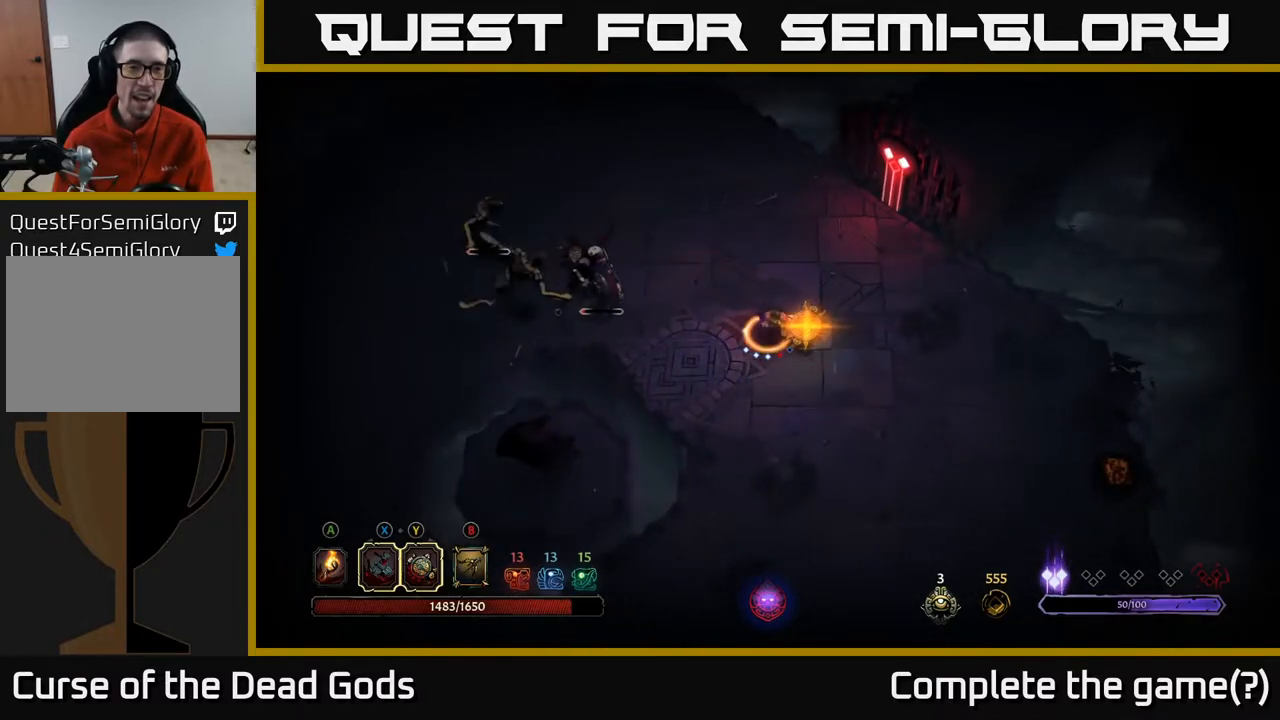
{"buttons": [], "left_stick": "left", "right_stick": "center", "events": [[200, "Y", "up"]]}
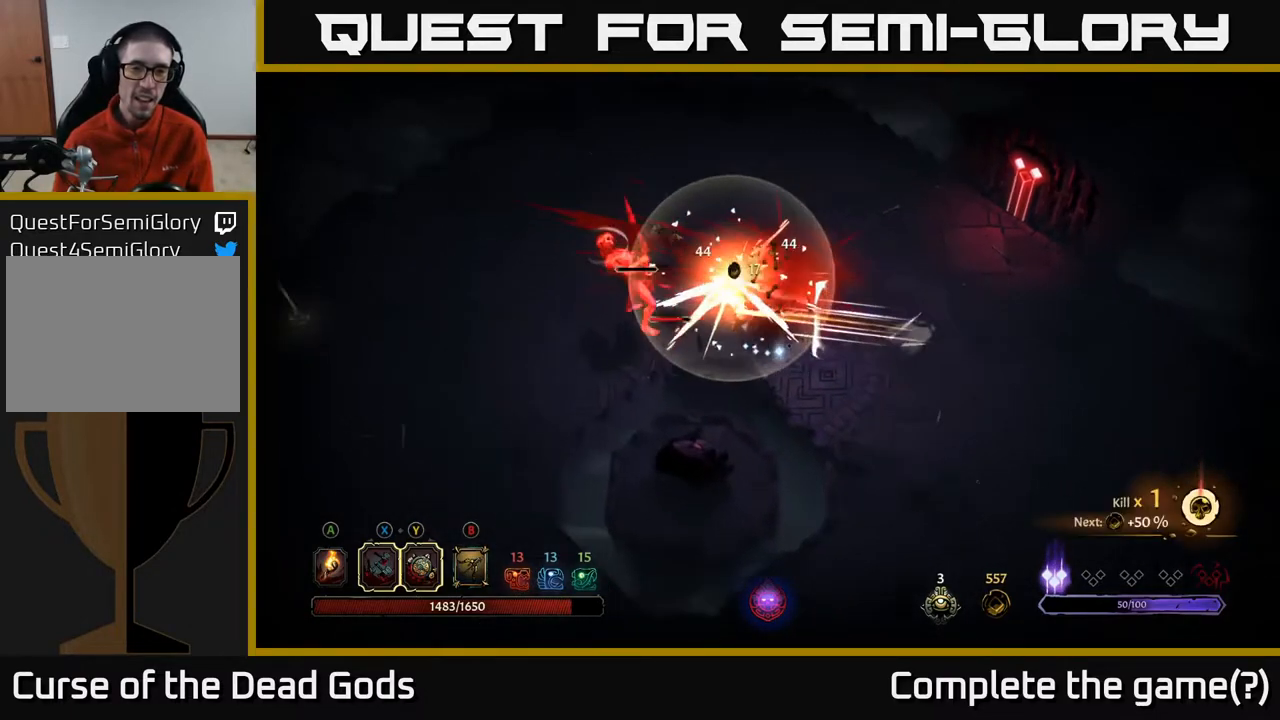
{"buttons": ["X"], "left_stick": "left", "right_stick": "center", "events": [[383, "X", "down"]]}
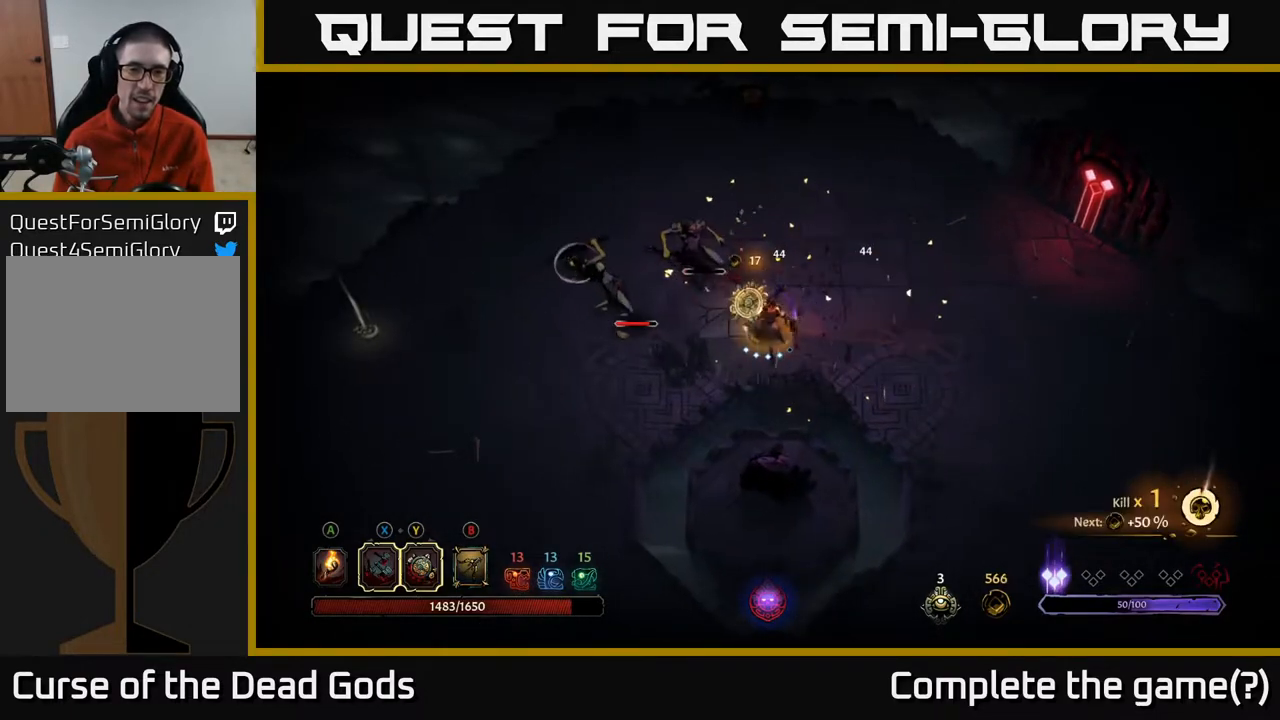
{"buttons": ["X"], "left_stick": "left", "right_stick": "center", "events": [[17, "X", "up"], [433, "X", "down"]]}
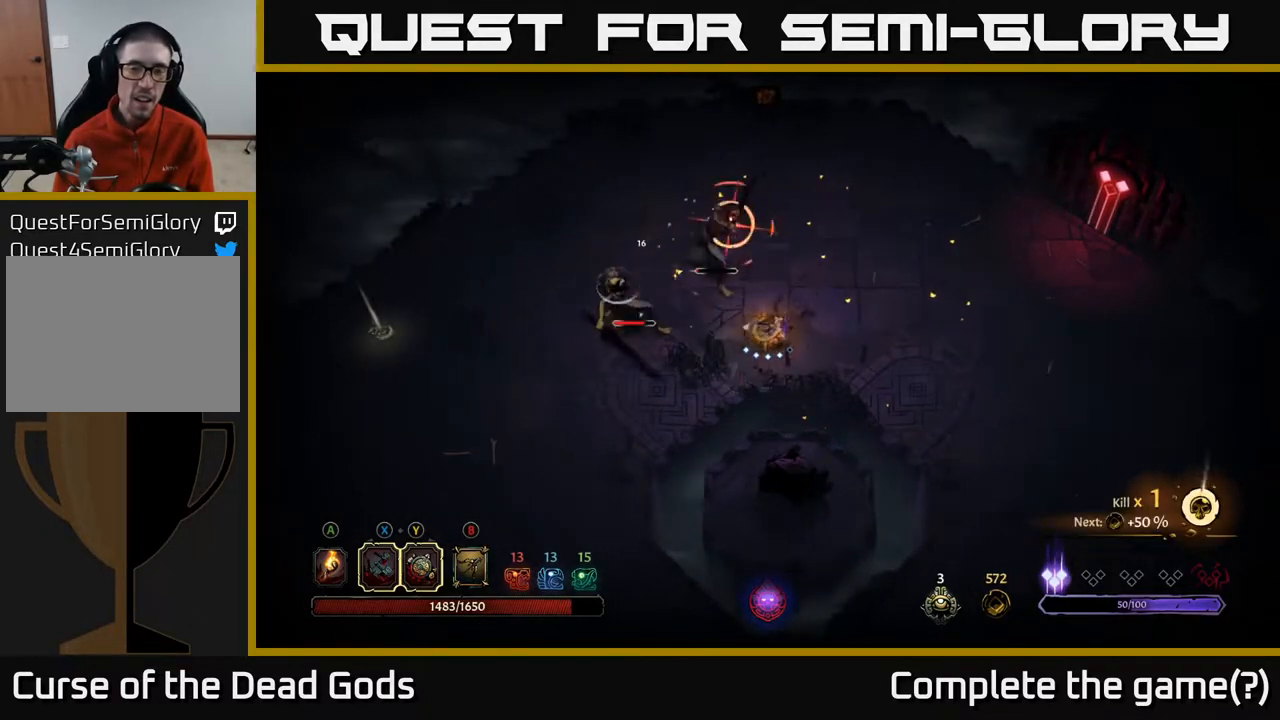
{"buttons": ["R2"], "left_stick": "up-left", "right_stick": "center", "events": [[67, "X", "up"], [100, "left_stick", "up"], [283, "left_stick", "up-left"], [450, "R2", "down"]]}
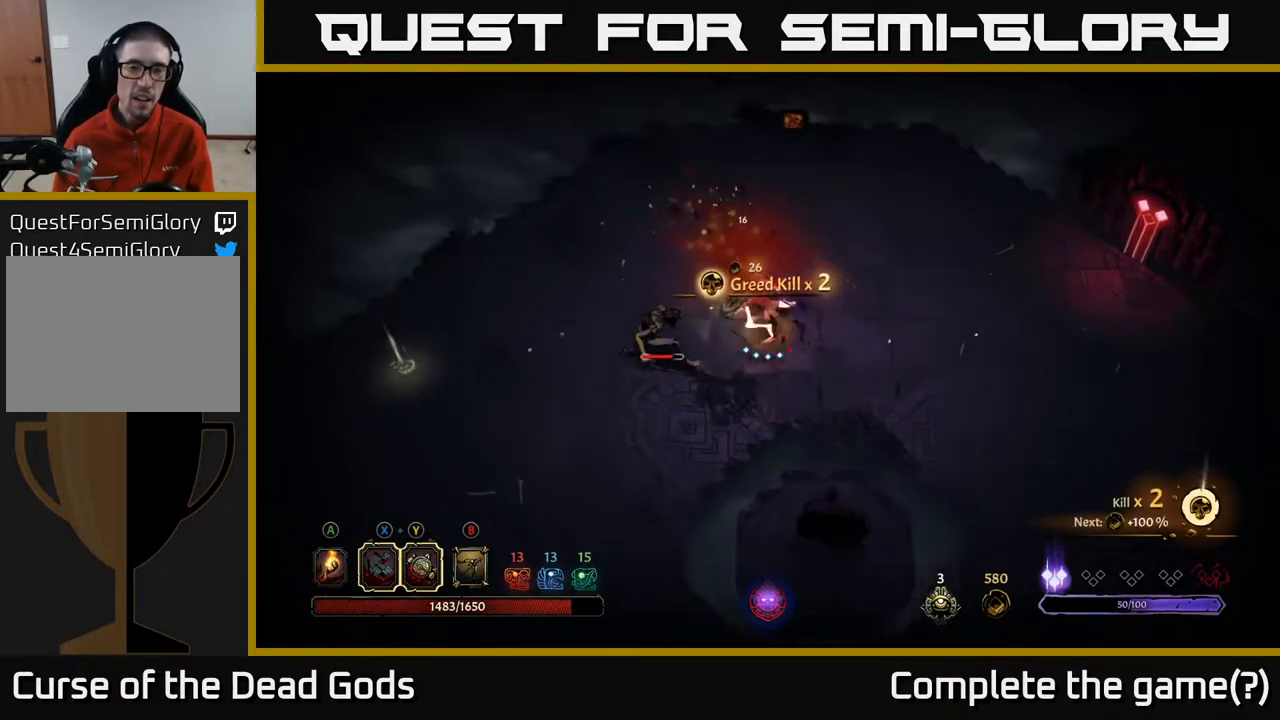
{"buttons": [], "left_stick": "up-left", "right_stick": "center", "events": [[150, "R2", "up"]]}
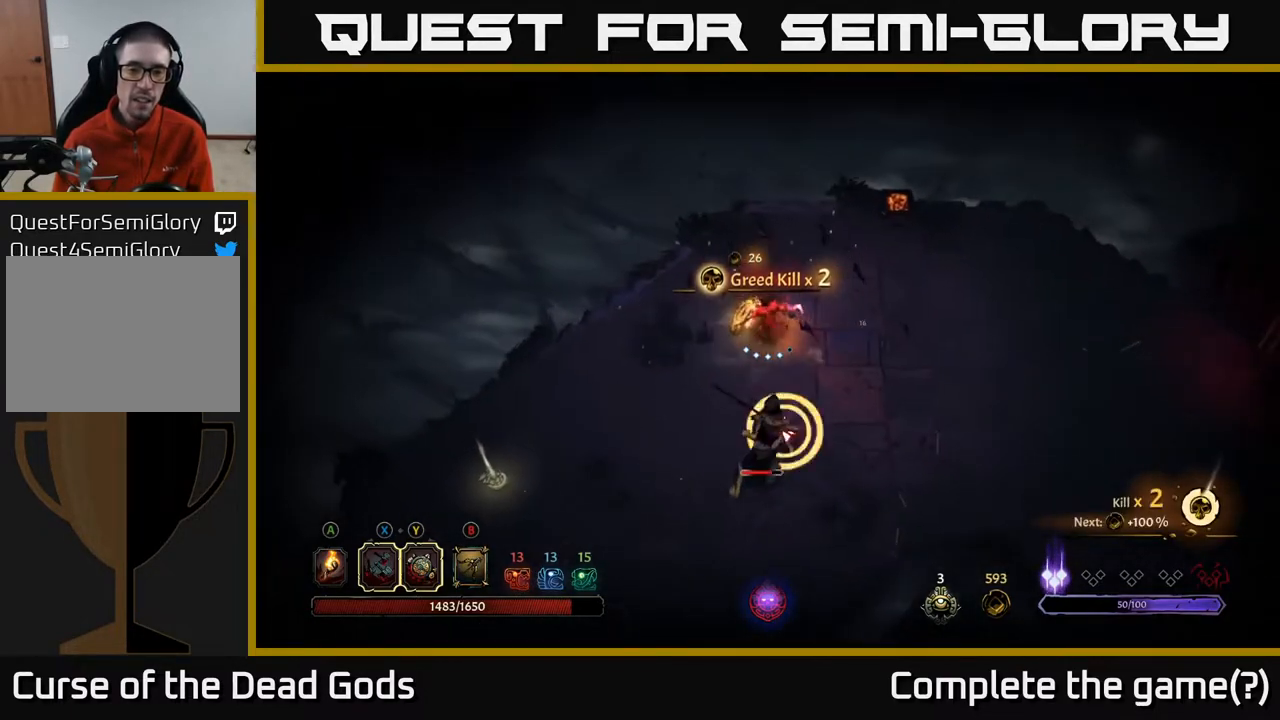
{"buttons": [], "left_stick": "down", "right_stick": "center", "events": [[67, "Y", "down"], [83, "left_stick", "down"], [367, "Y", "up"]]}
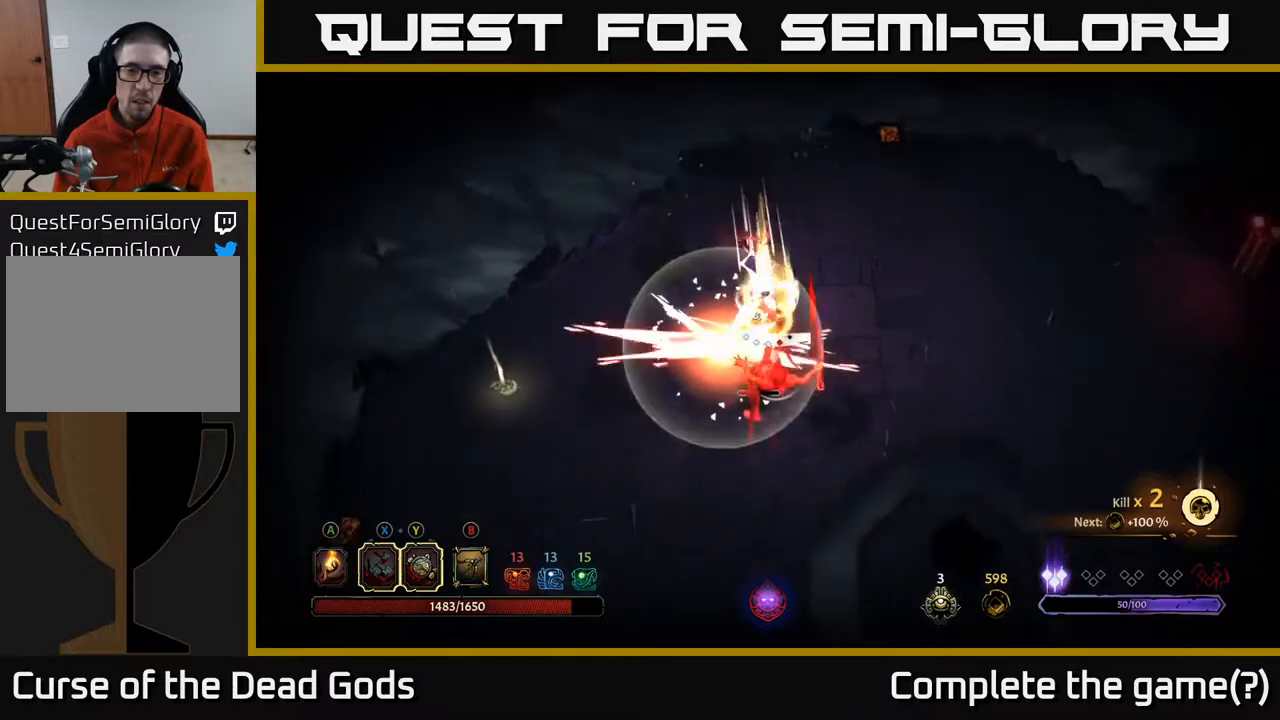
{"buttons": [], "left_stick": "down", "right_stick": "center", "events": [[300, "R2", "down"], [433, "R2", "up"]]}
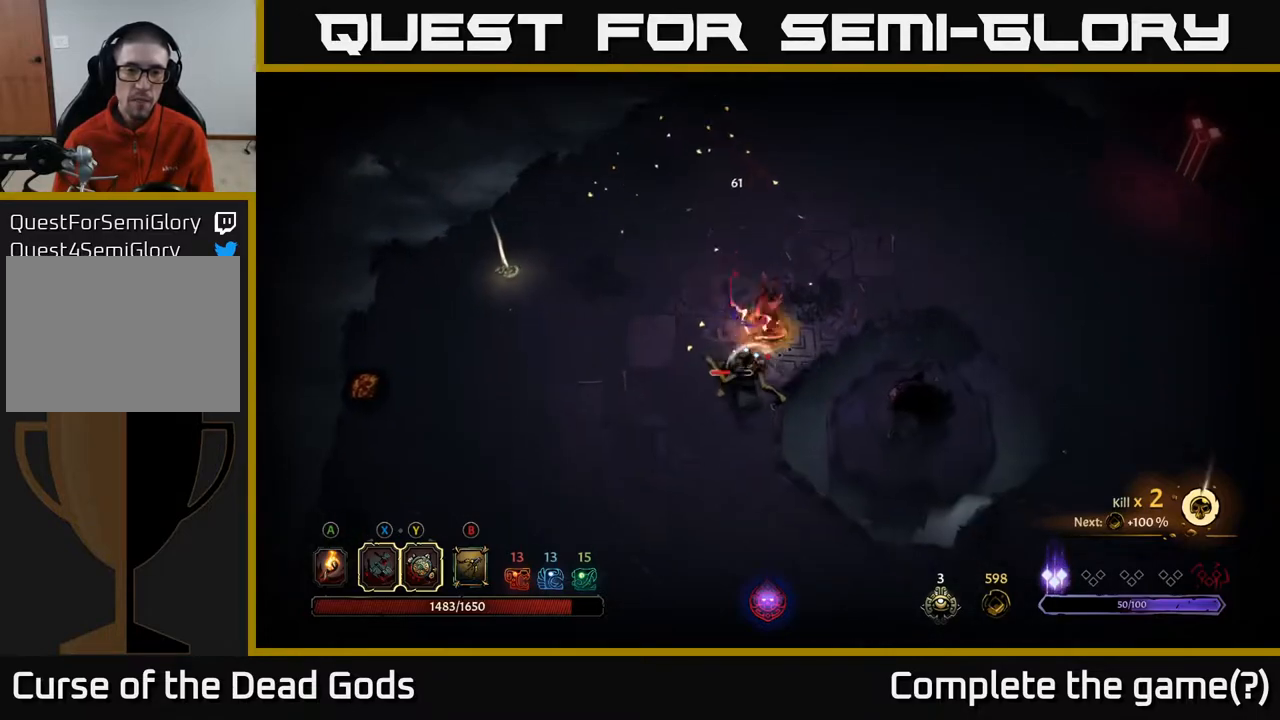
{"buttons": ["Y"], "left_stick": "down-left", "right_stick": "center", "events": [[100, "left_stick", "down-left"], [217, "Y", "down"]]}
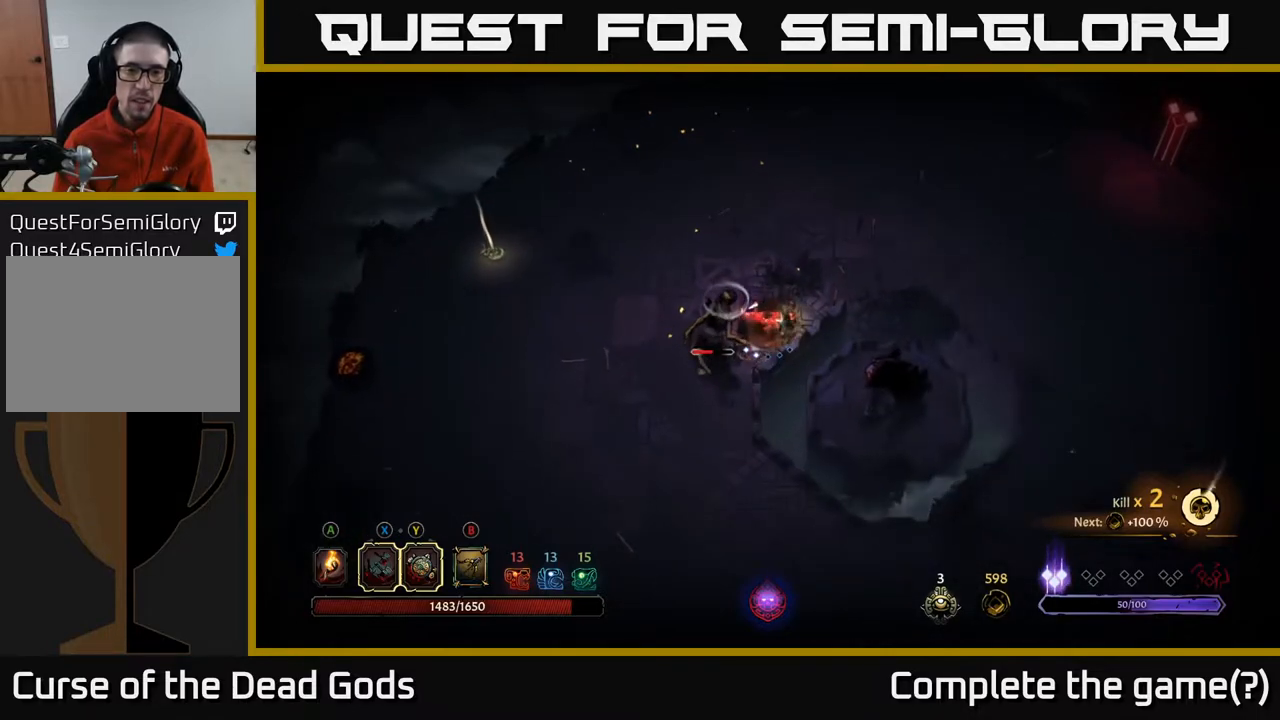
{"buttons": [], "left_stick": "down-left", "right_stick": "center", "events": [[283, "Y", "up"]]}
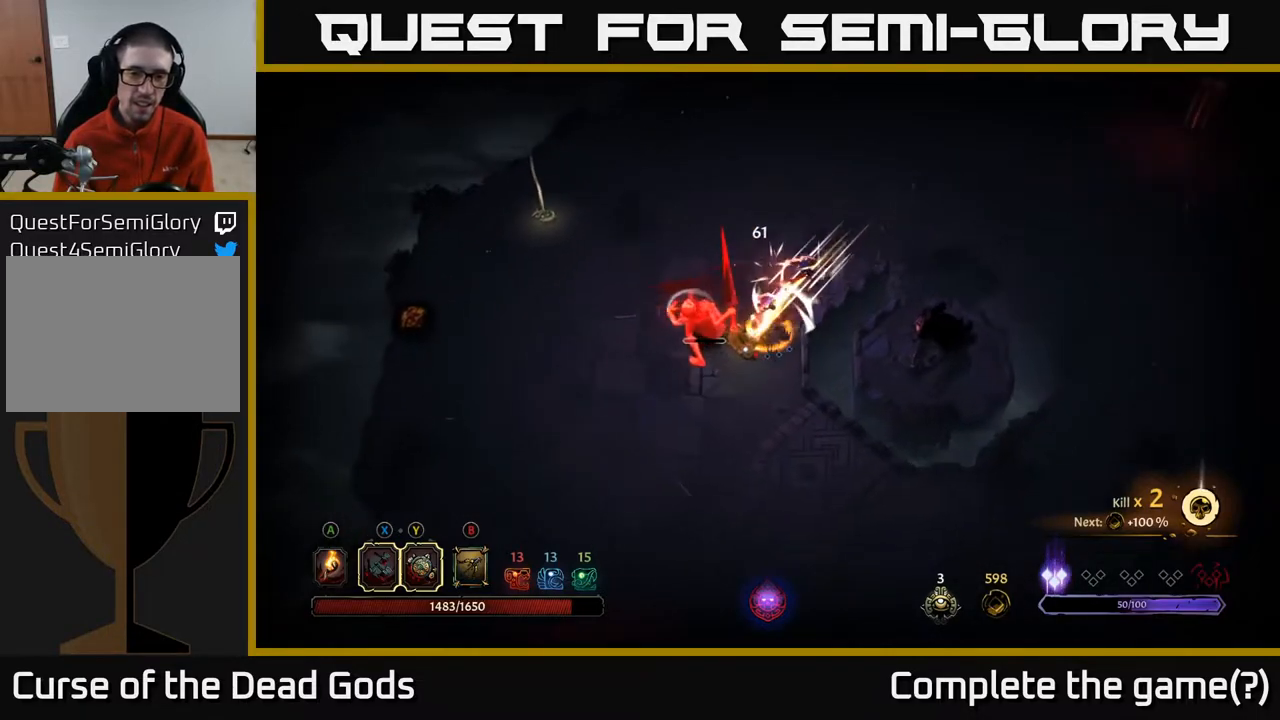
{"buttons": [], "left_stick": "left", "right_stick": "center", "events": [[67, "left_stick", "left"], [217, "X", "down"], [217, "left_stick", "center"], [300, "left_stick", "left"], [350, "X", "up"]]}
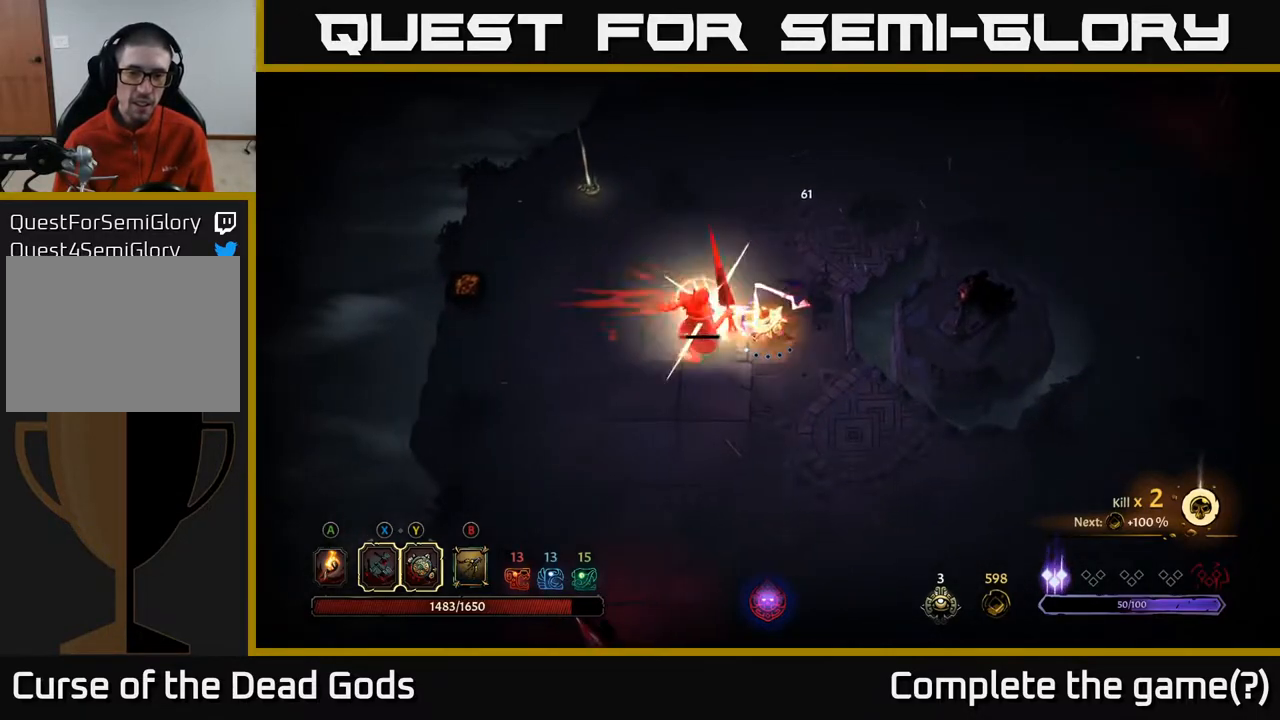
{"buttons": ["X"], "left_stick": "left", "right_stick": "center", "events": [[83, "X", "down"], [250, "X", "up"], [417, "X", "down"]]}
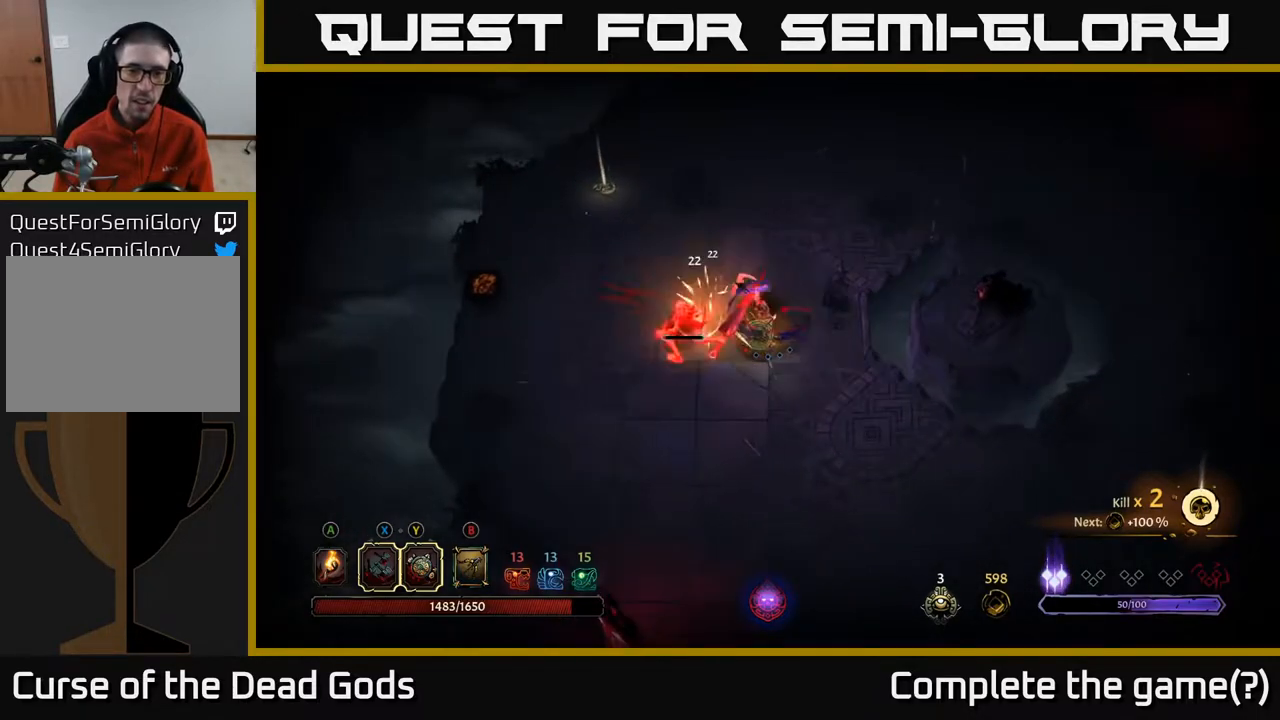
{"buttons": [], "left_stick": "center", "right_stick": "center", "events": [[117, "X", "up"], [333, "left_stick", "center"]]}
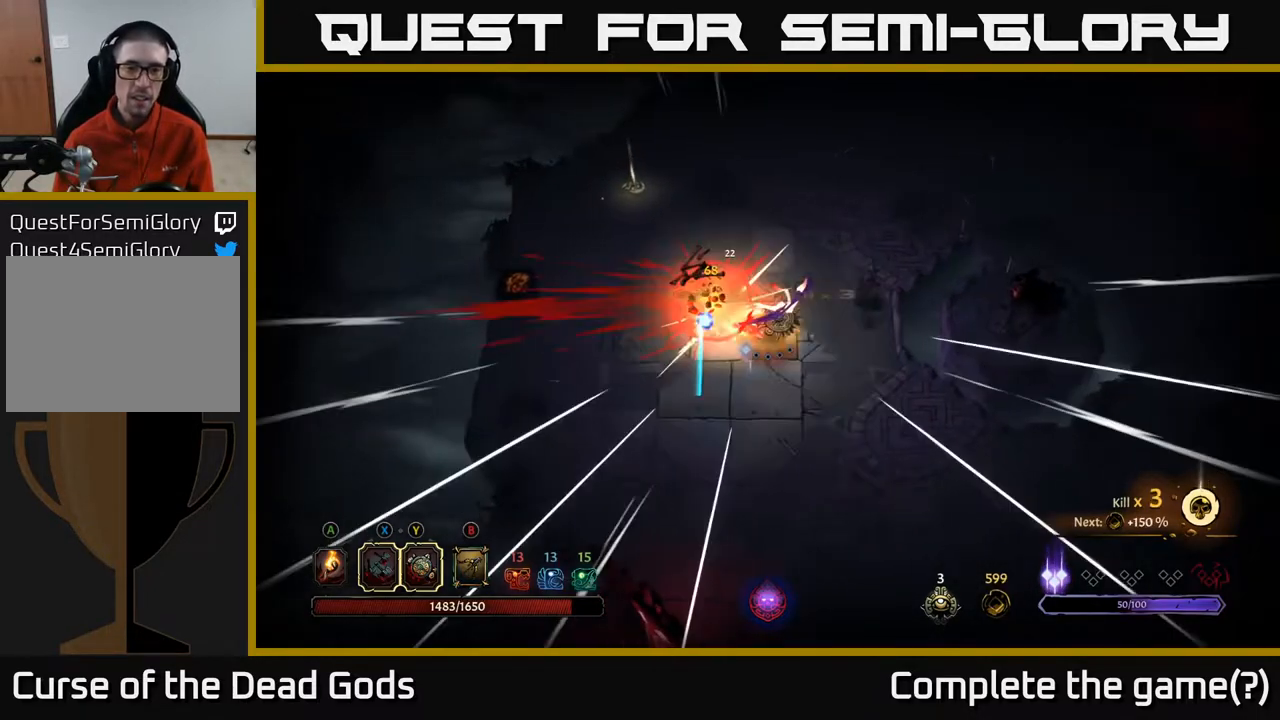
{"buttons": [], "left_stick": "up", "right_stick": "center", "events": [[250, "left_stick", "up"]]}
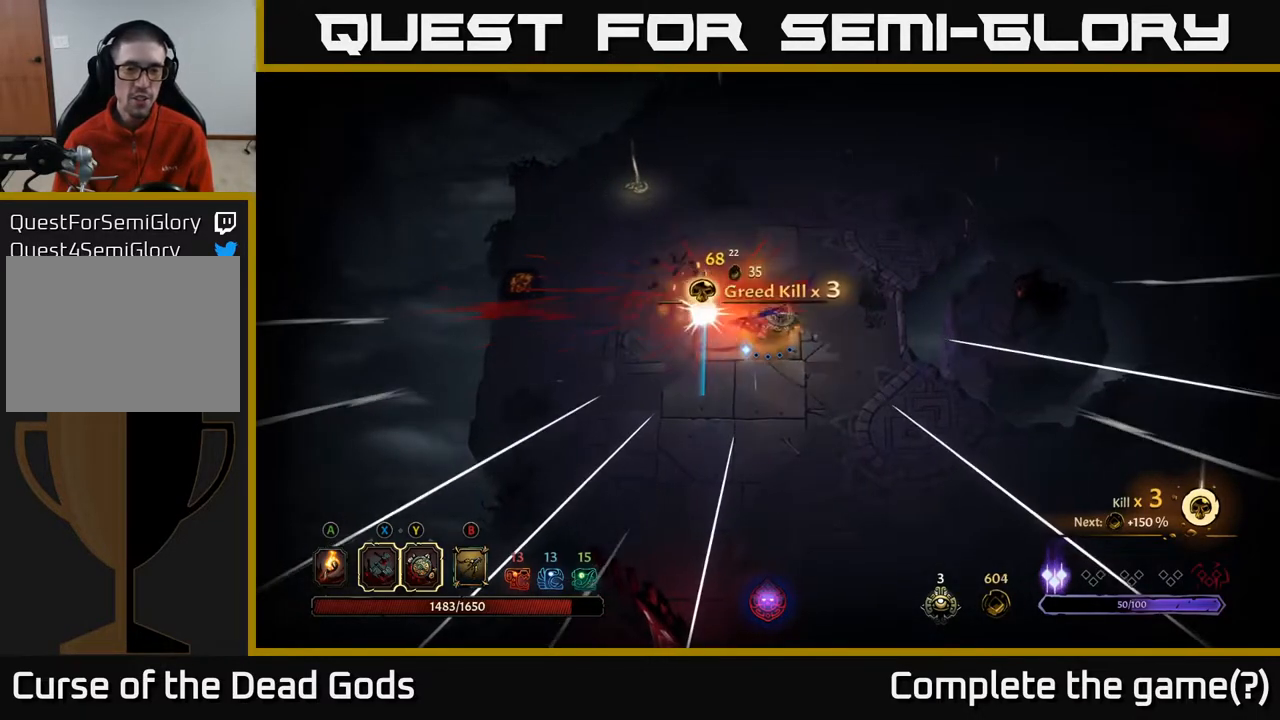
{"buttons": [], "left_stick": "up-left", "right_stick": "center", "events": [[233, "left_stick", "up-left"]]}